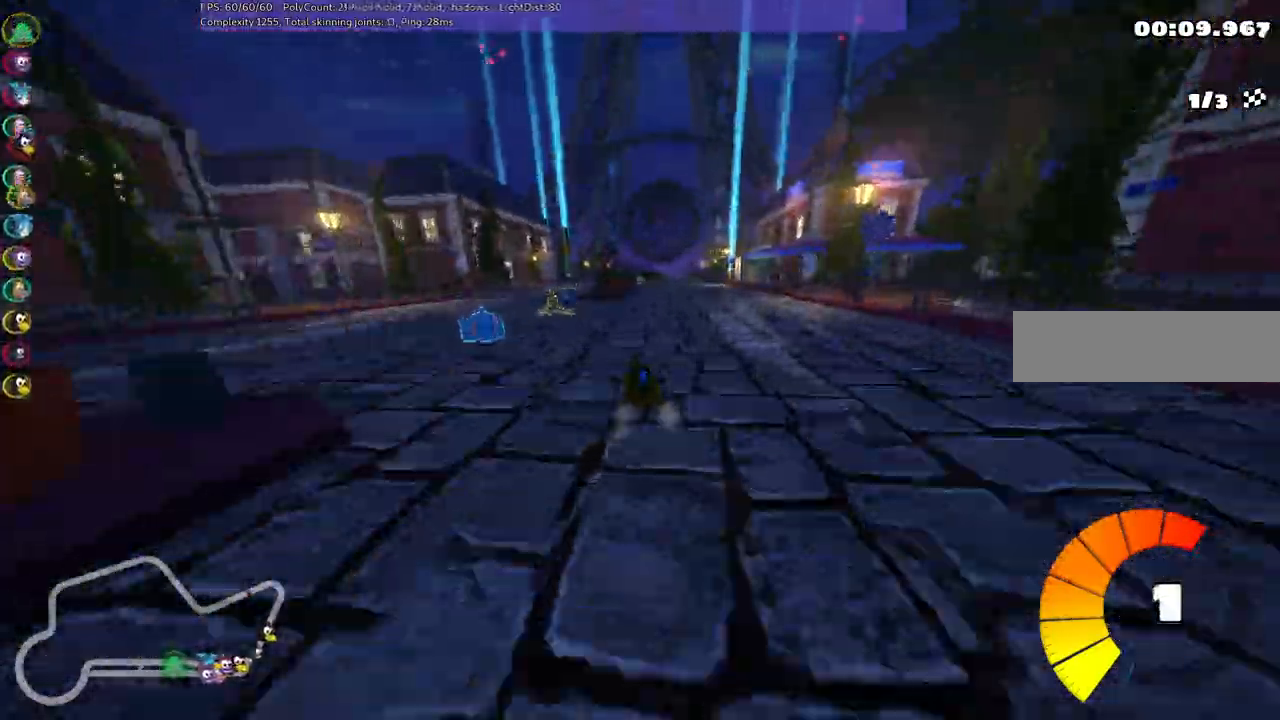
Gameplay with keyboard; each line is a JSON object with the keys held at the frame after it. "events" lists presses ("down") and releases ("up") of ".", "/", "alt_r", "b", "c", "comma", "ctrl_r", "d", "down", "f", "g", "h", "j", "k", "l", "left", "m", "n", "quote", "return", "right", "semicolon", "shift_r", "space", "super", "up" and "v" between this image and that frame as [ms after this image, input, new state], when the widget could be followed in between. No other keys are recorded. Mouse input is not recorded.
{"keys": ["m", "n", "right", "up"], "events": [[183, "left", "up"], [183, "m", "up"], [383, "right", "down"], [433, "m", "down"], [433, "n", "down"]]}
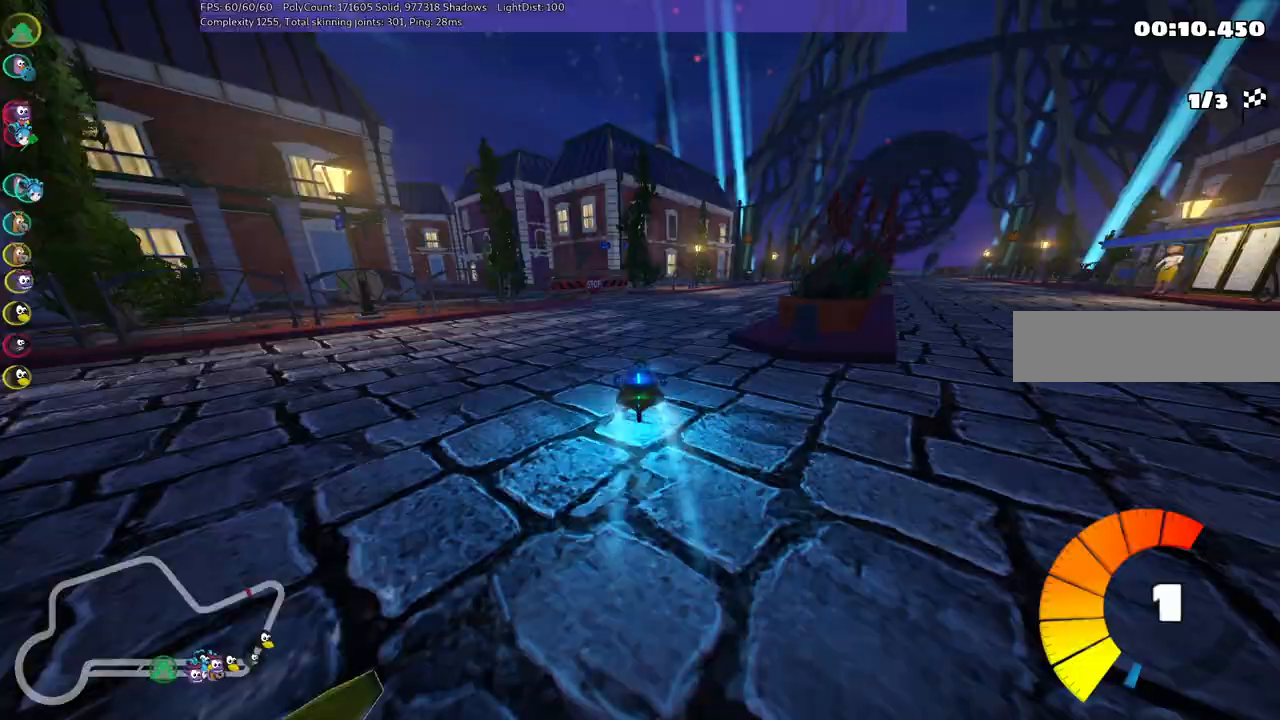
{"keys": ["left", "m", "right", "up"], "events": [[67, "n", "up"], [350, "left", "down"], [400, "right", "up"], [483, "right", "down"]]}
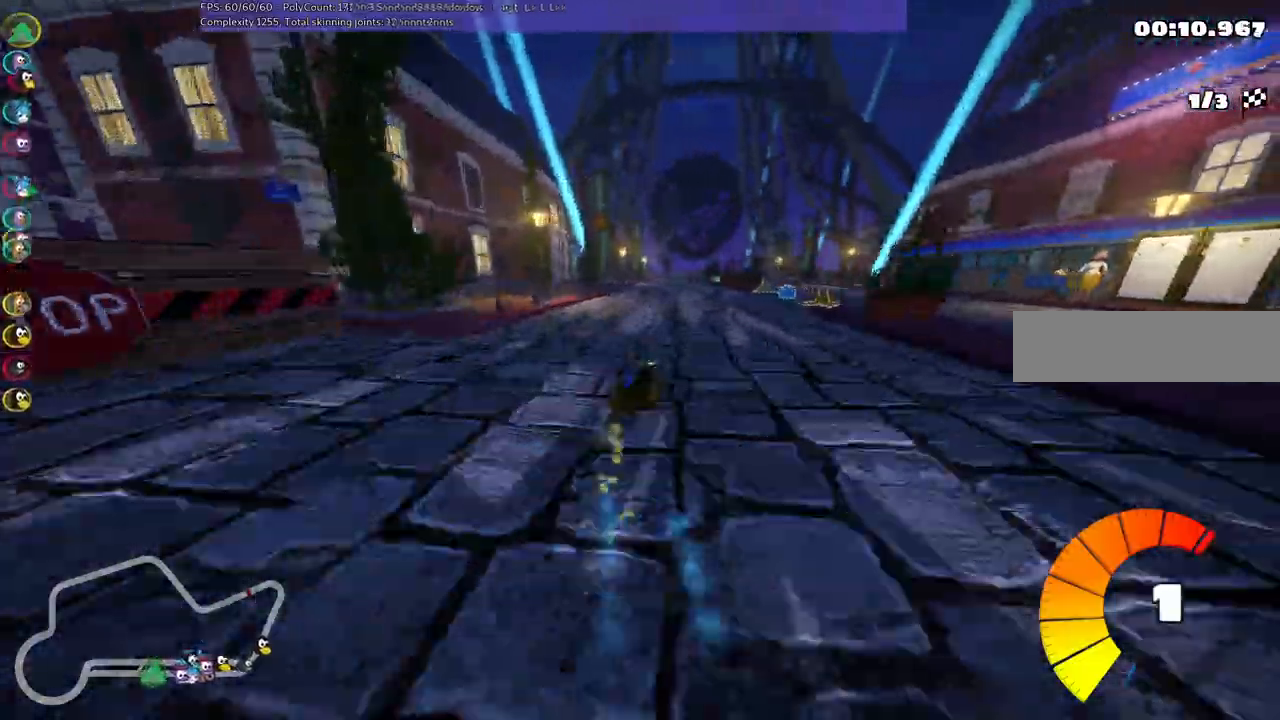
{"keys": ["left", "m", "up"], "events": [[83, "right", "up"]]}
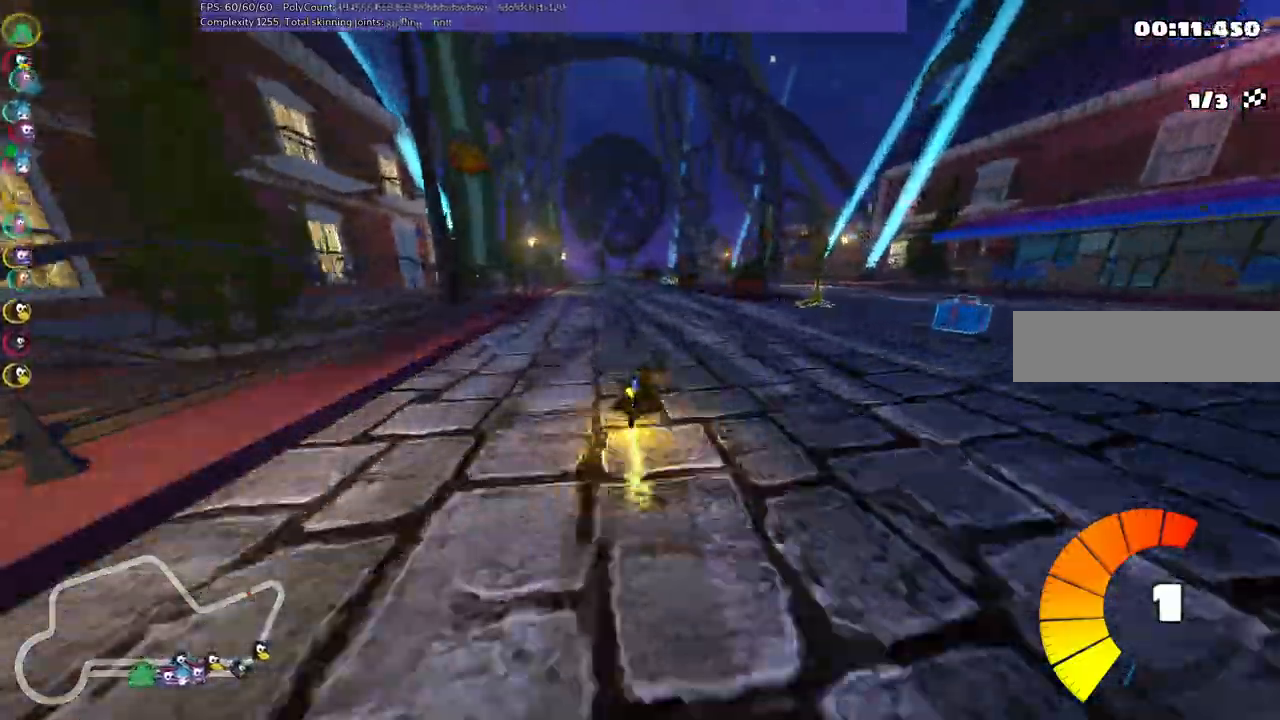
{"keys": ["up"], "events": [[150, "m", "up"], [200, "left", "up"]]}
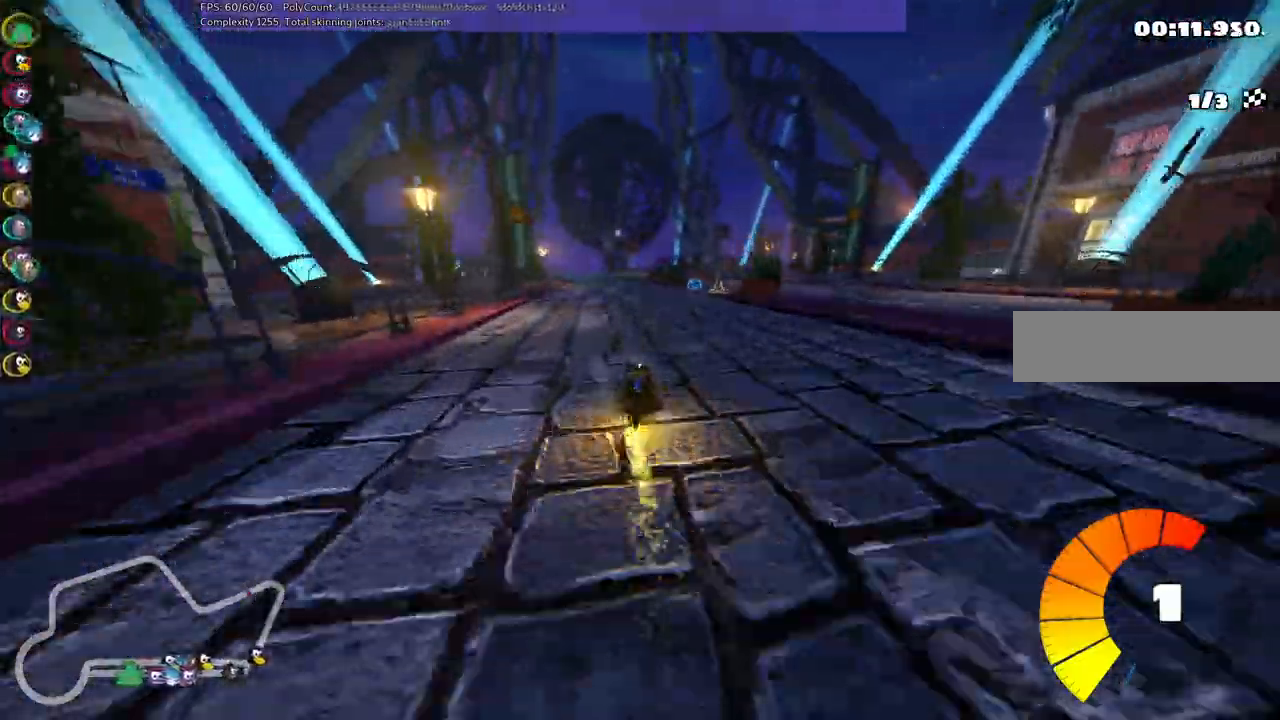
{"keys": ["right", "up"], "events": [[67, "right", "down"], [117, "n", "down"], [250, "n", "up"], [350, "right", "up"], [450, "right", "down"]]}
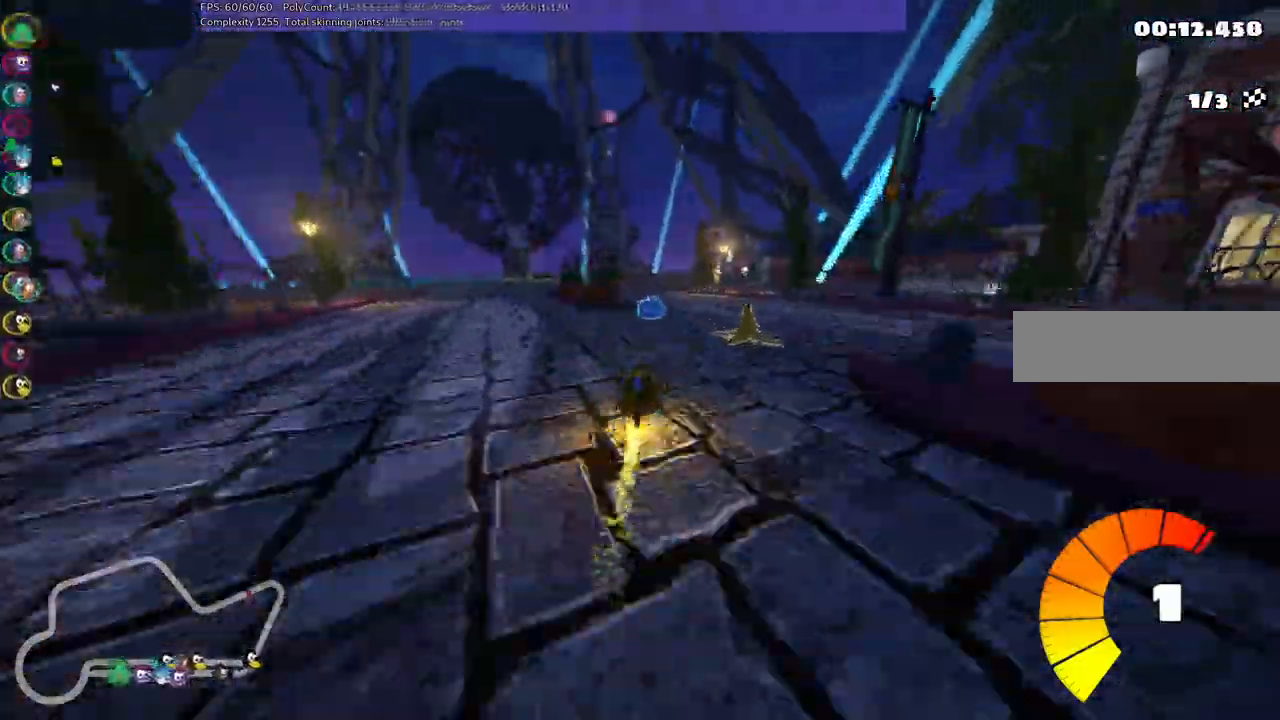
{"keys": ["m", "right", "up"], "events": [[33, "right", "up"], [217, "left", "down"], [217, "m", "down"], [500, "left", "up"], [500, "right", "down"]]}
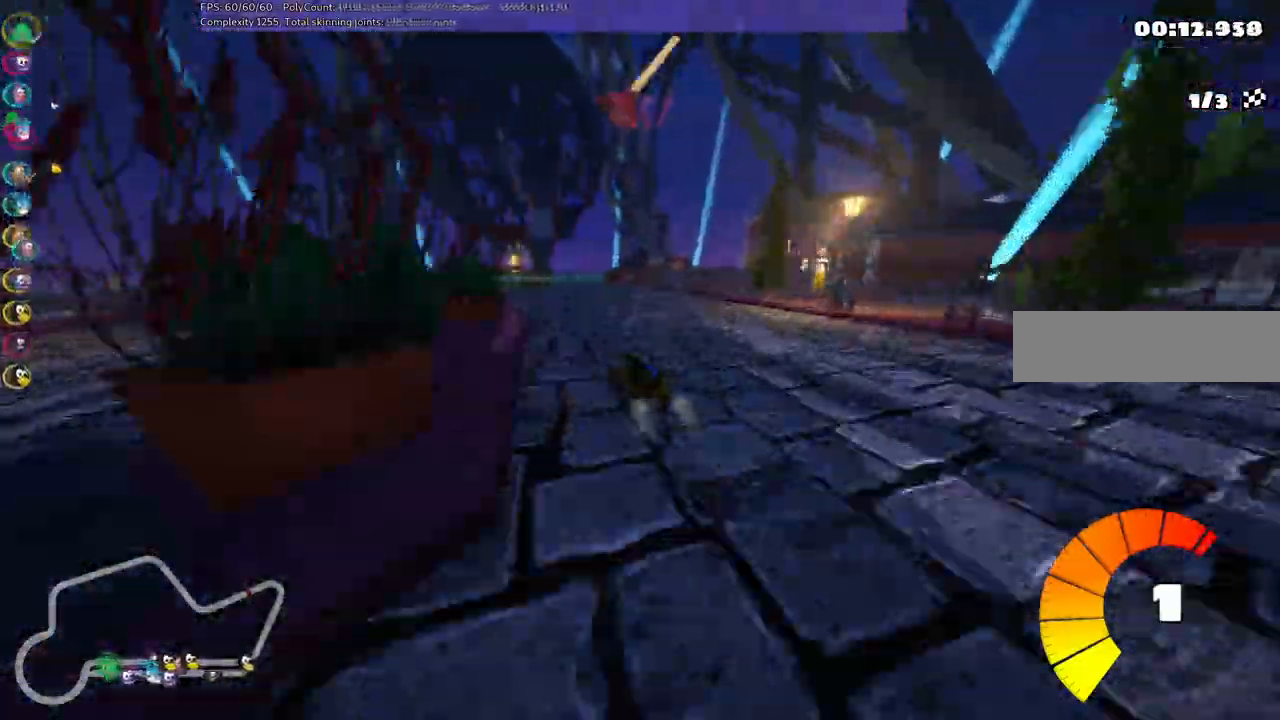
{"keys": ["up"]}
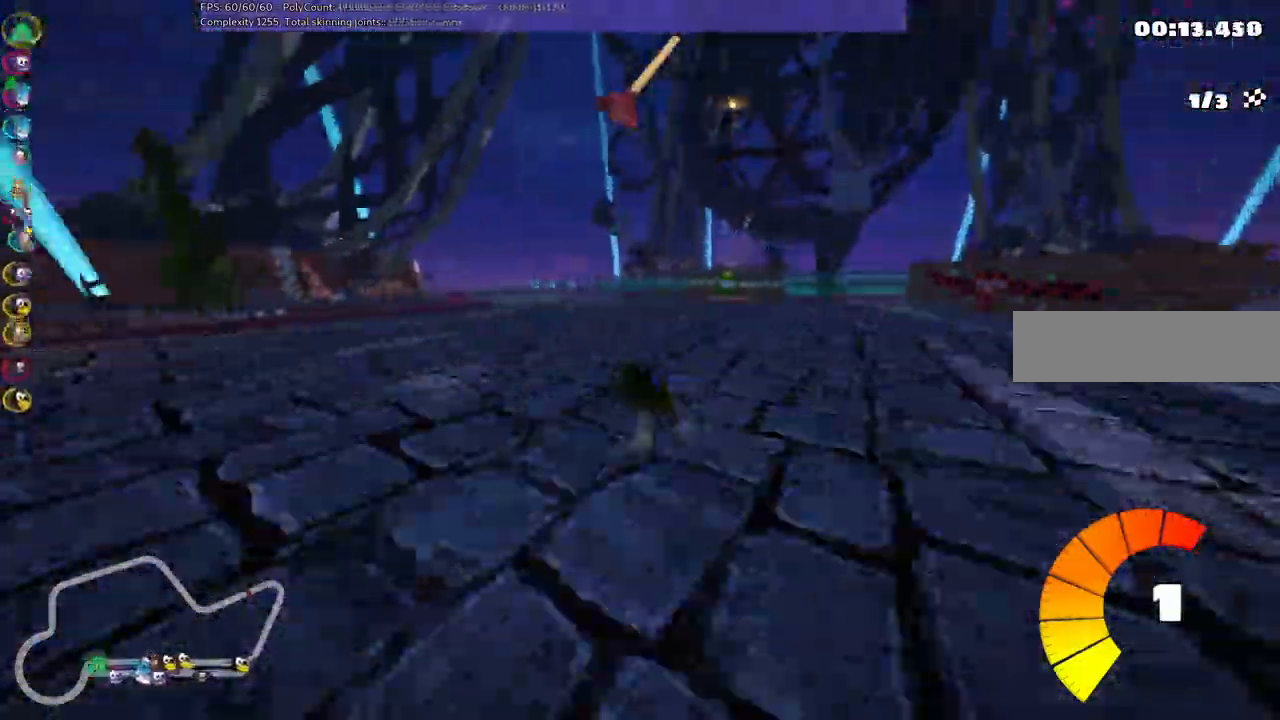
{"keys": ["left", "m", "up"]}
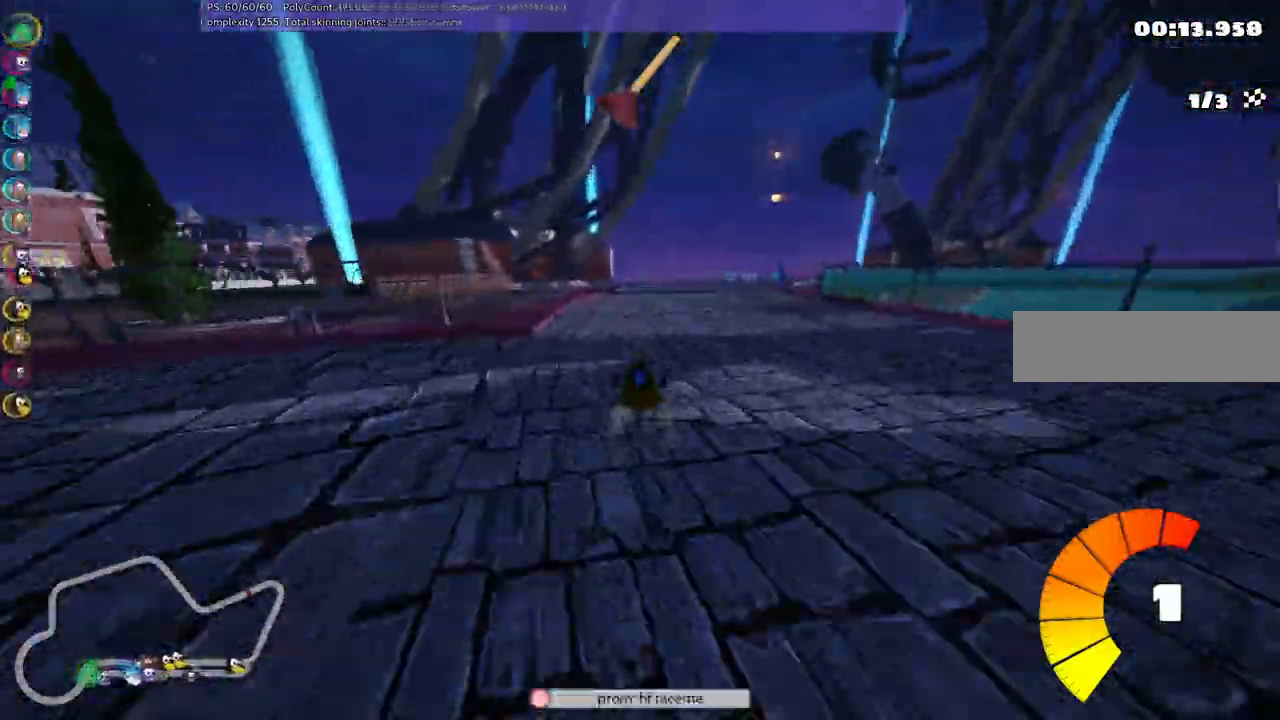
{"keys": ["left", "m", "right", "up"], "events": [[183, "right", "down"], [283, "right", "up"], [367, "right", "down"]]}
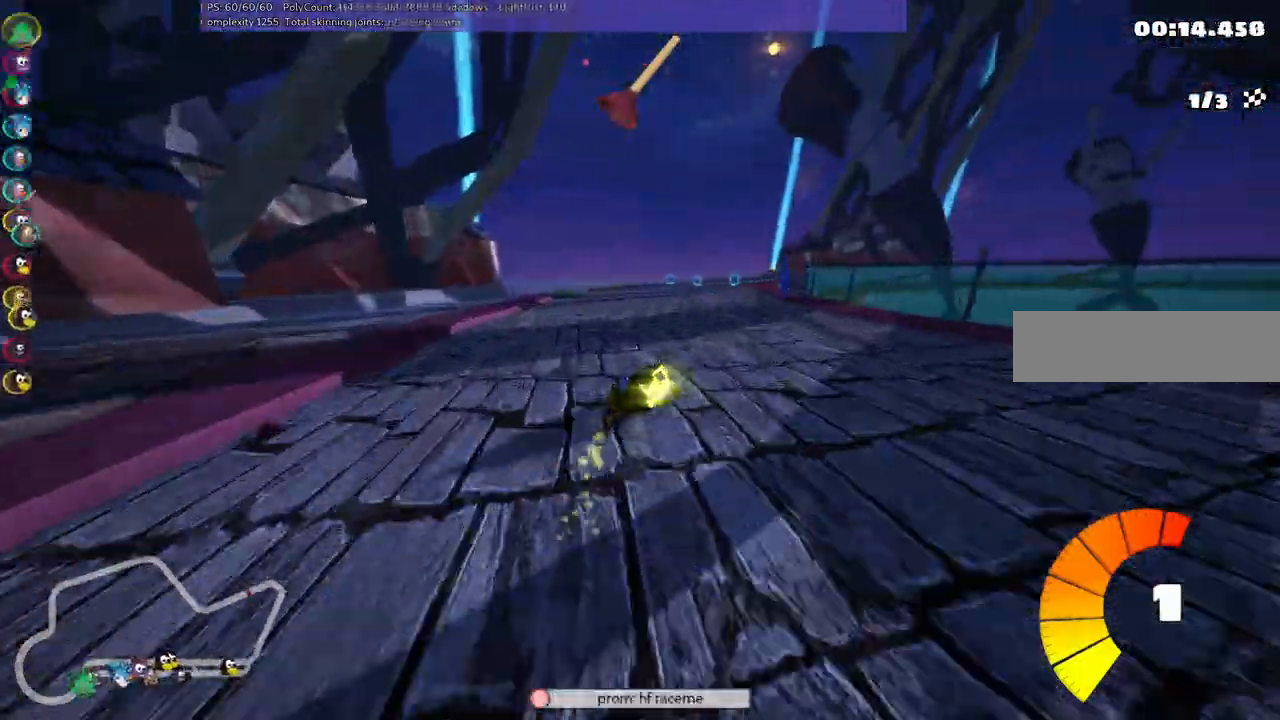
{"keys": ["left", "m", "up"], "events": [[17, "space", "down"], [100, "space", "up"], [200, "right", "up"]]}
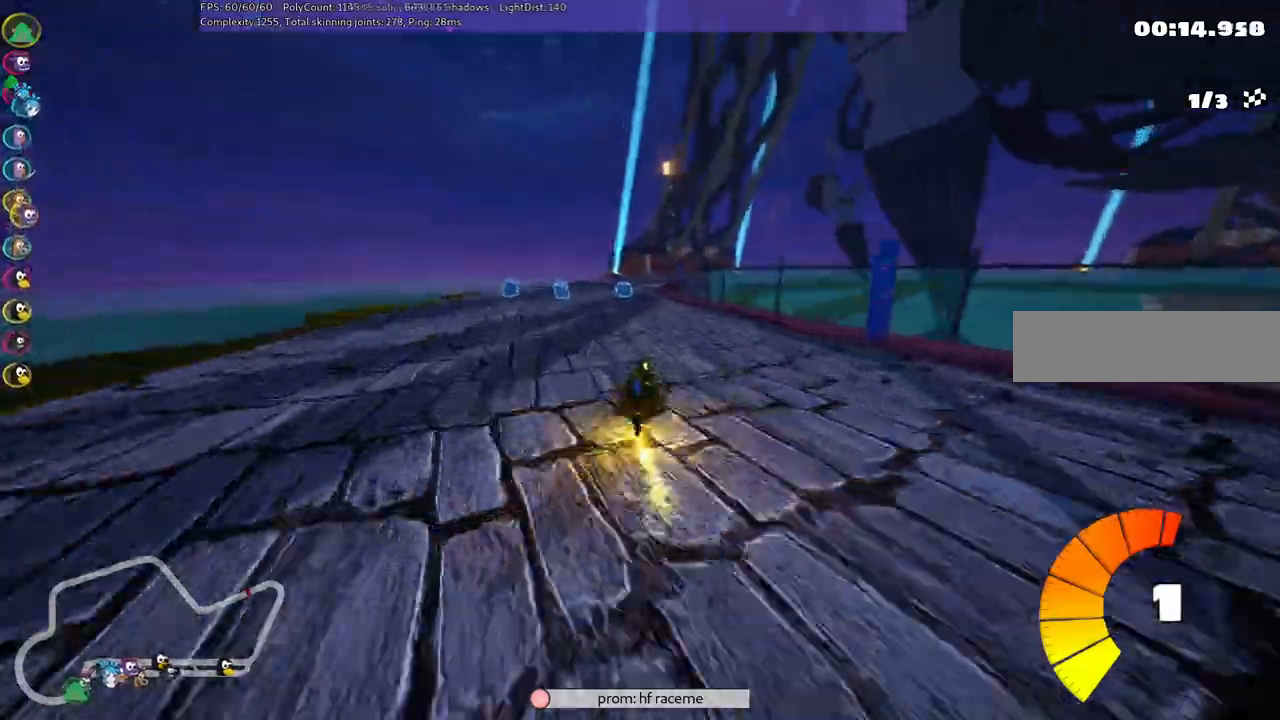
{"keys": ["left", "m", "up"], "events": [[83, "right", "down"], [217, "n", "down"], [267, "right", "up"], [317, "n", "up"]]}
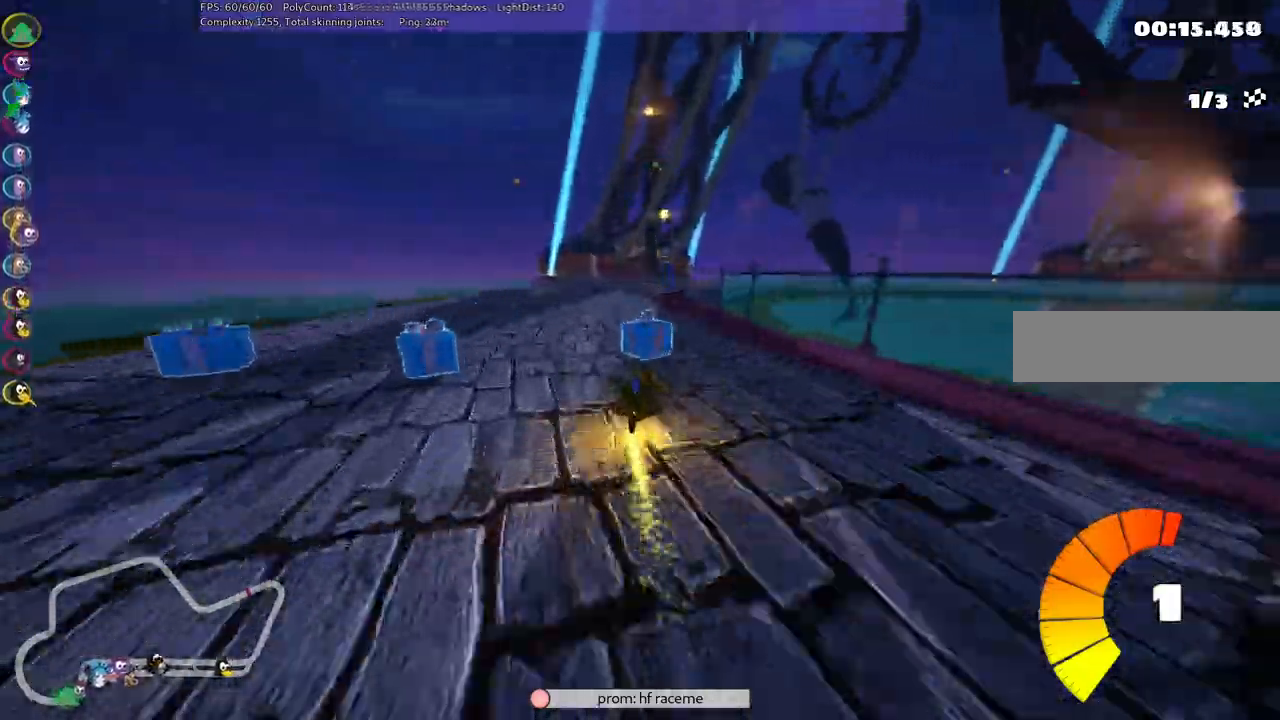
{"keys": ["left", "m", "right", "up"], "events": [[100, "right", "down"], [233, "right", "up"], [383, "right", "down"]]}
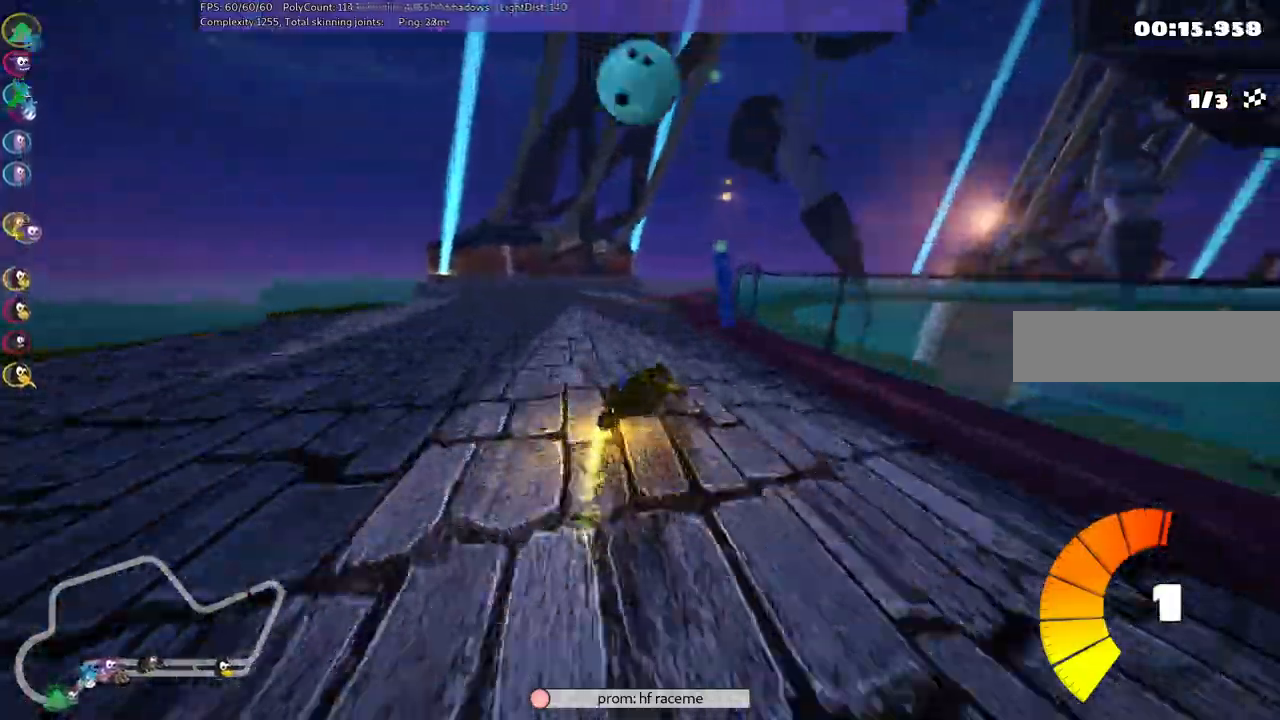
{"keys": ["left", "m", "up"], "events": [[17, "right", "up"], [117, "right", "down"], [250, "right", "up"]]}
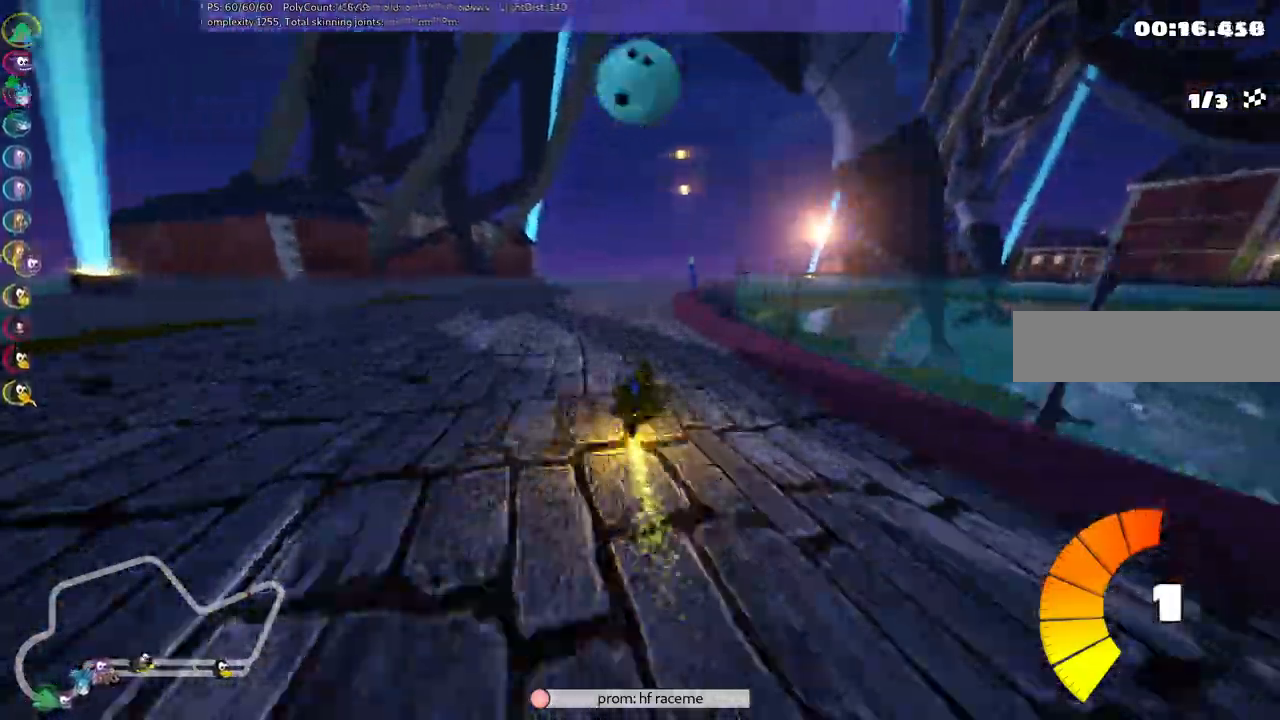
{"keys": ["left", "m", "right", "up"], "events": [[133, "right", "down"]]}